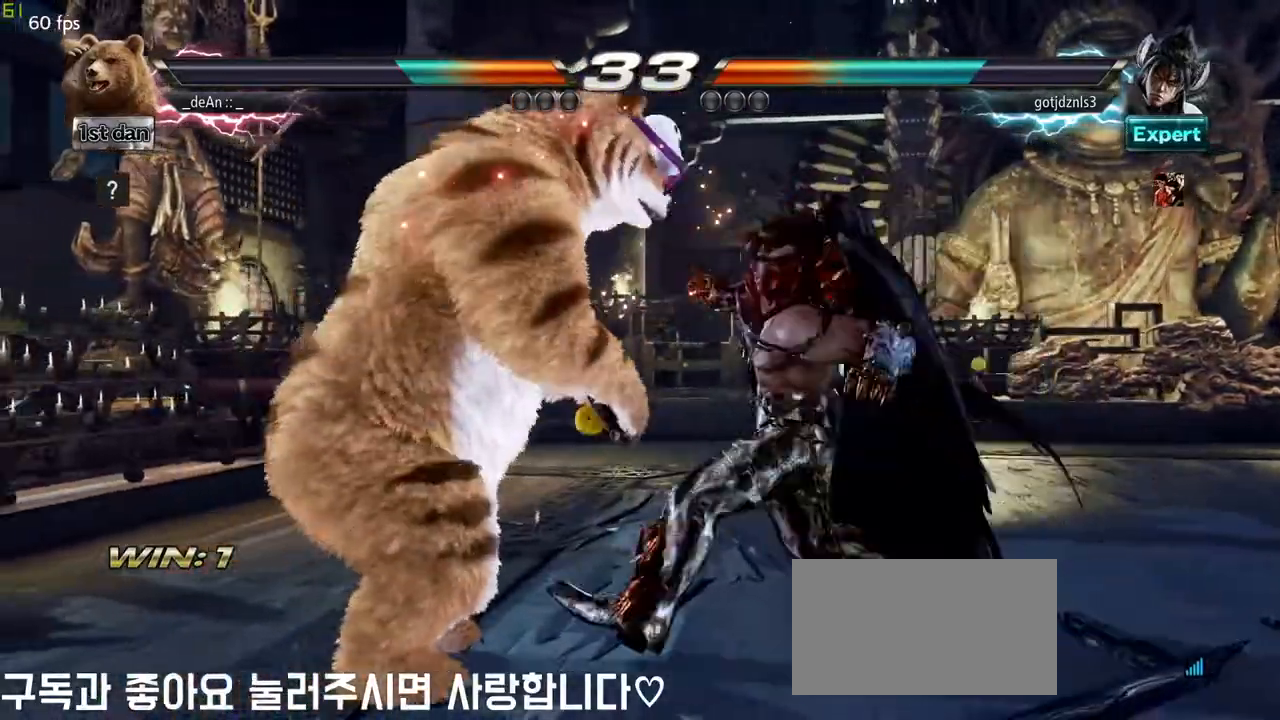
Gameplay with a controller (arcade stick); each line is a JSON object with the inputs held at the frame after it (dt_ms = milliseconds from this image to that frame). "events" lists button and stick changes between this image and that frame as [ms after this image, input, new state], when the widget could be followed in between. Not read: L3 R3.
{"dt_ms": 500, "buttons": ["TRIANGLE"], "left_stick": "center", "events": [[33, "left_stick", "center"], [433, "TRIANGLE", "down"]]}
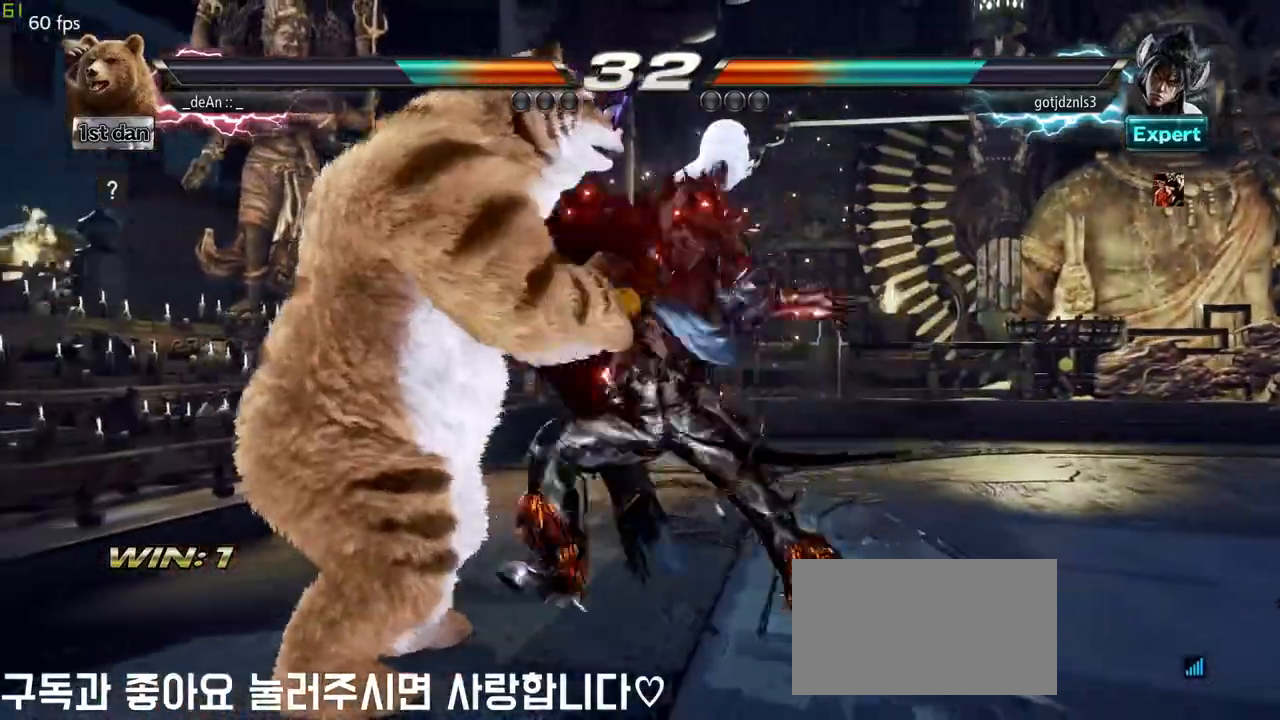
{"dt_ms": 500, "buttons": [], "left_stick": "left", "events": [[17, "SQUARE", "down"], [133, "SQUARE", "up"], [200, "TRIANGLE", "up"], [267, "left_stick", "left"]]}
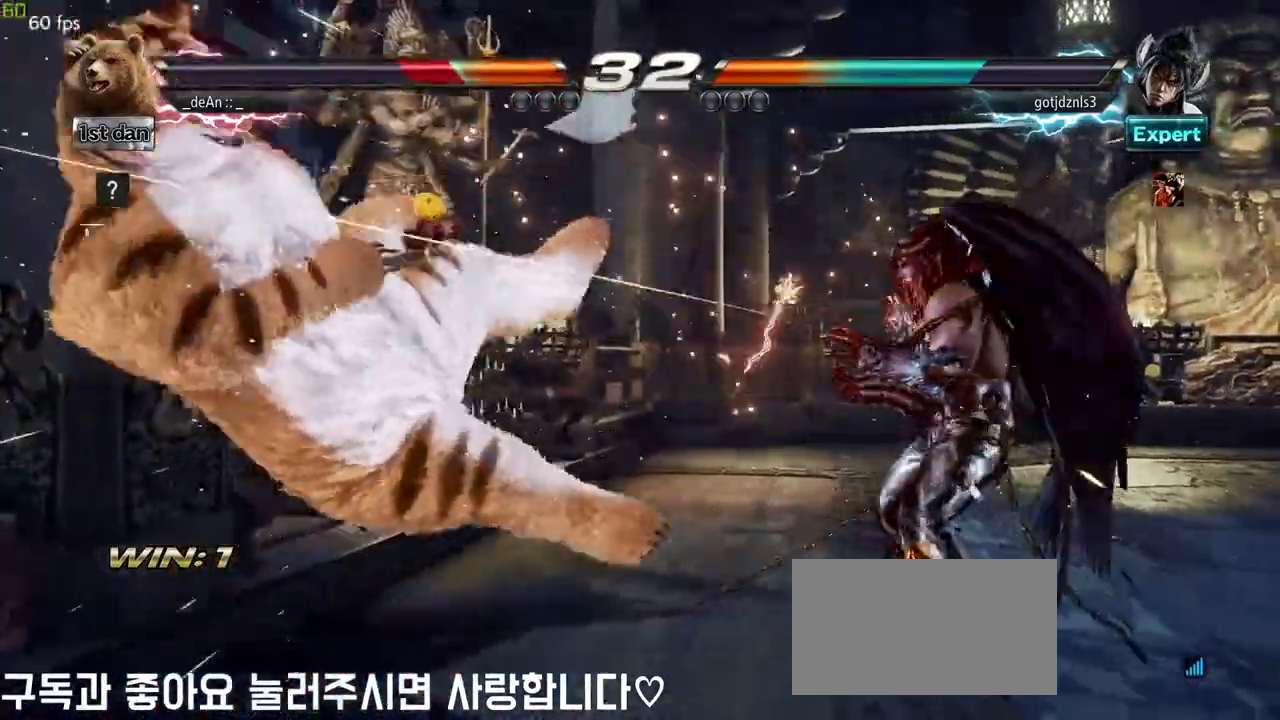
{"dt_ms": 500, "buttons": [], "left_stick": "center", "events": [[100, "left_stick", "center"]]}
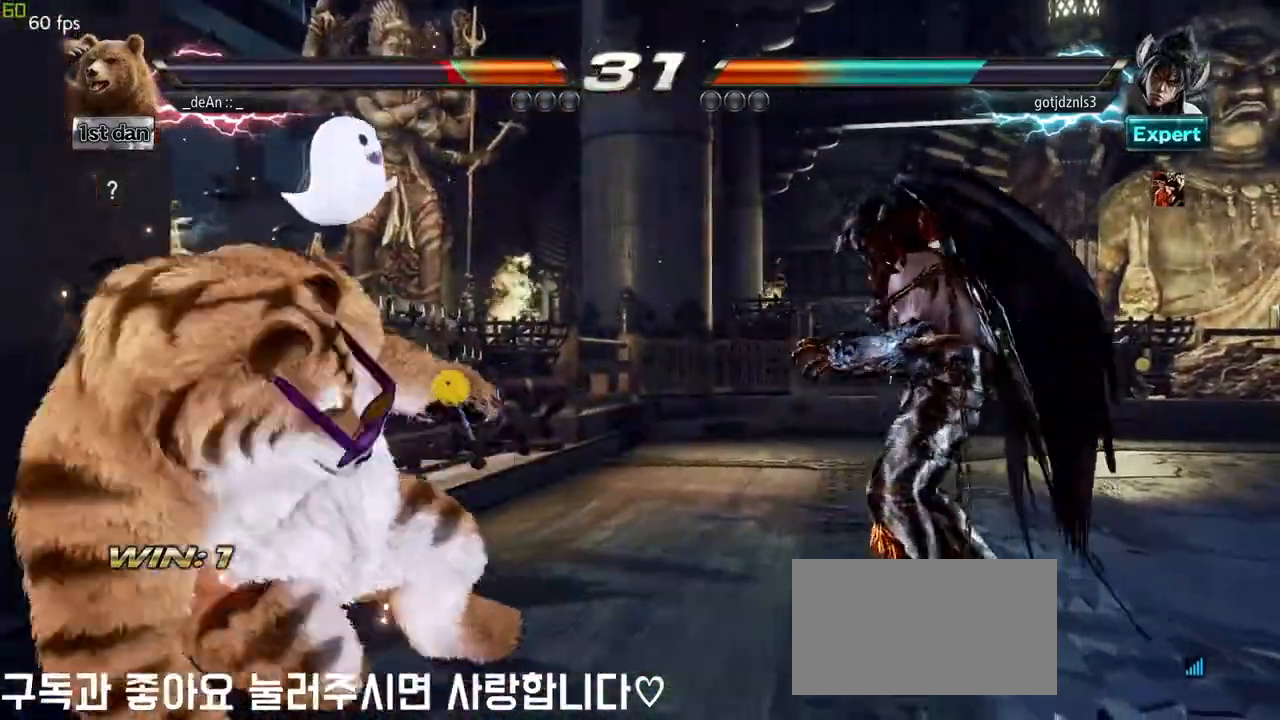
{"dt_ms": 500, "buttons": [], "left_stick": "left", "events": [[217, "left_stick", "left"], [283, "left_stick", "center"], [350, "left_stick", "left"]]}
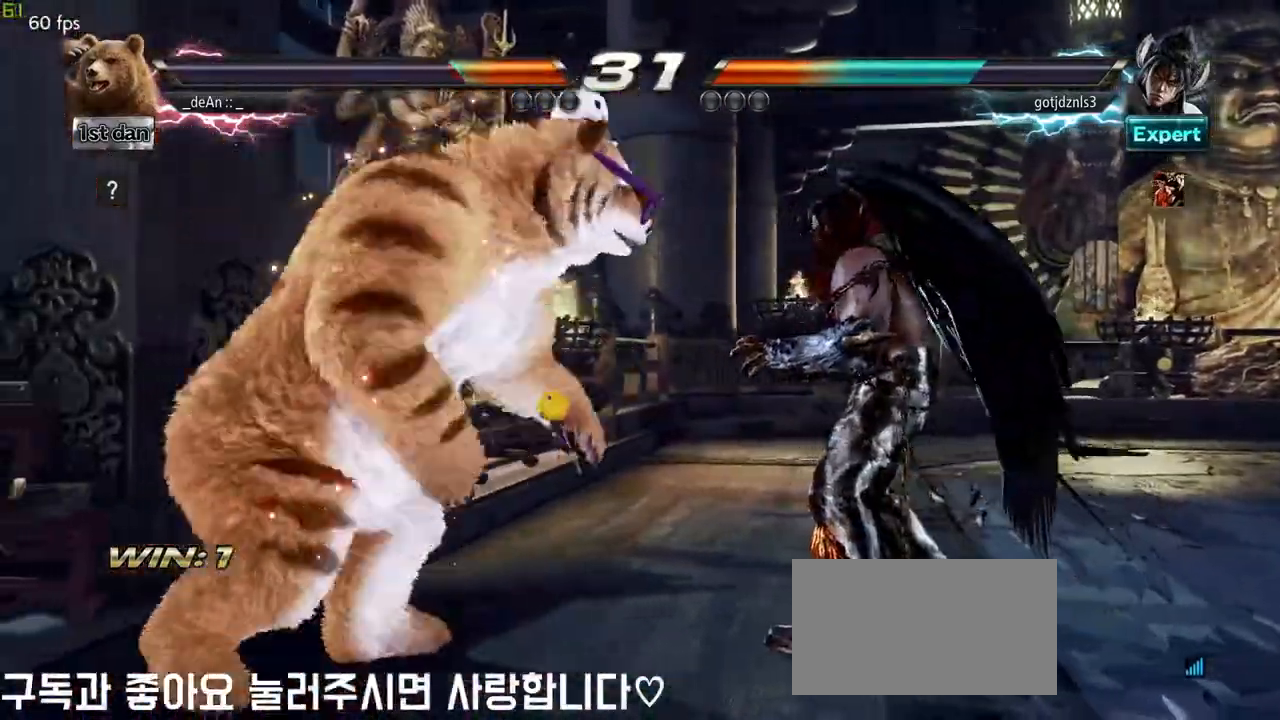
{"dt_ms": 500, "buttons": [], "left_stick": "center"}
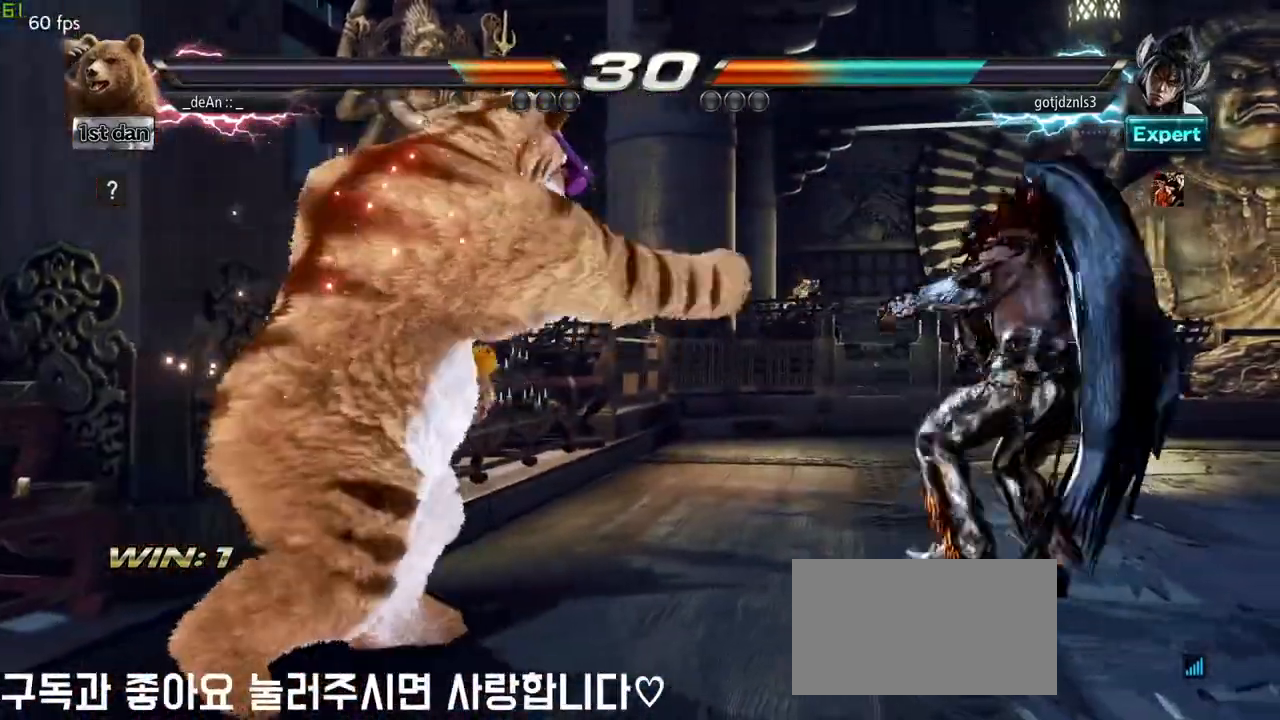
{"dt_ms": 500, "buttons": ["TRIANGLE"], "left_stick": "center", "events": [[67, "TRIANGLE", "down"], [150, "TRIANGLE", "up"], [217, "TRIANGLE", "down"]]}
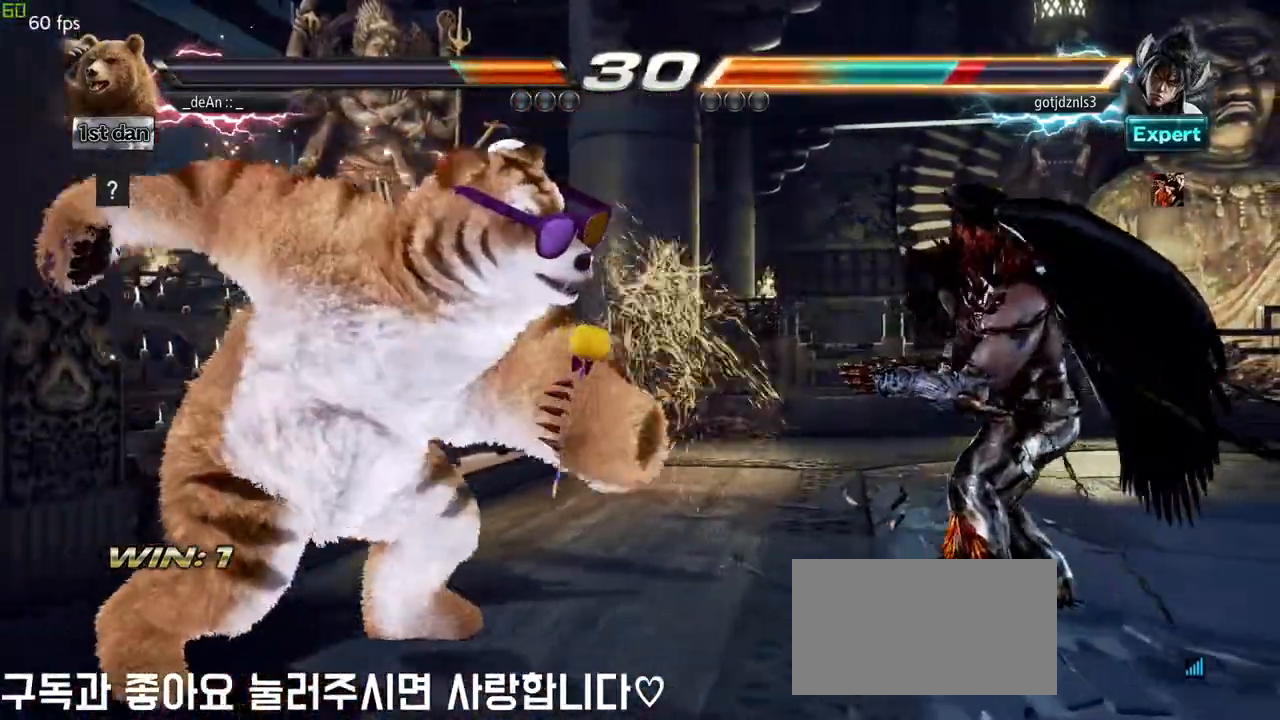
{"dt_ms": 500, "buttons": [], "left_stick": "center", "events": [[483, "TRIANGLE", "up"]]}
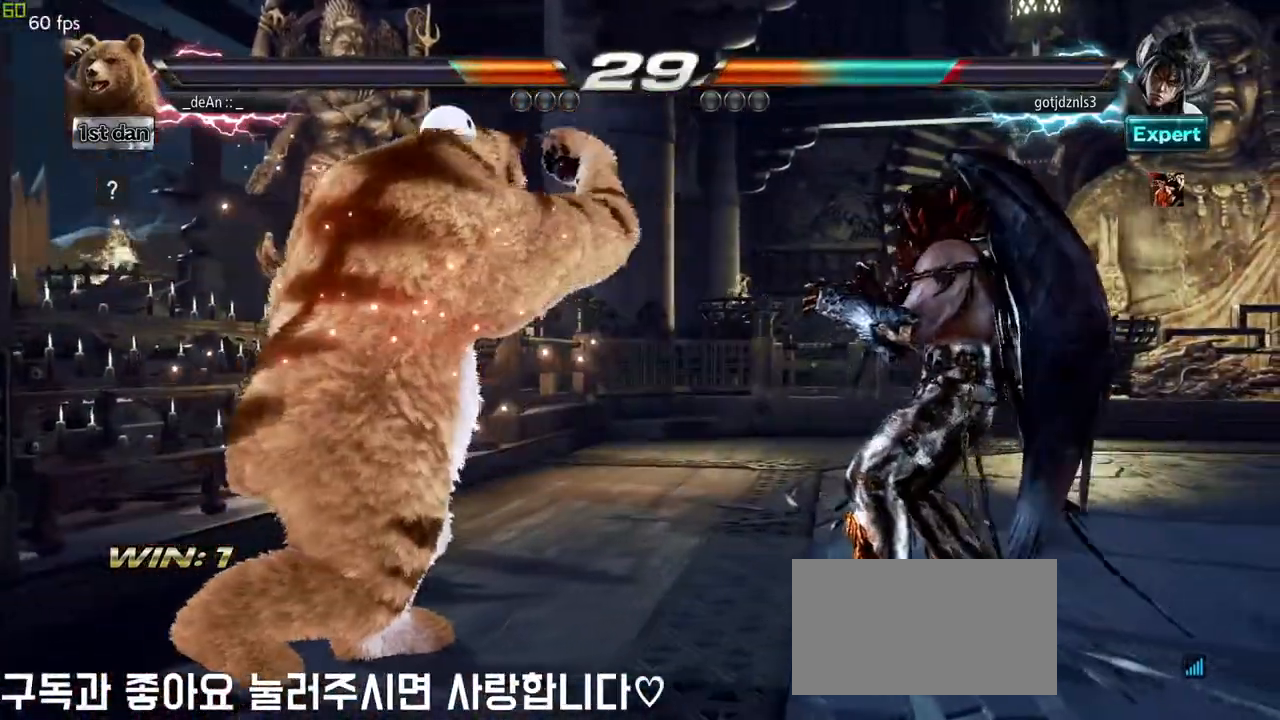
{"dt_ms": 500, "buttons": ["TRIANGLE"], "left_stick": "down-left", "events": [[33, "left_stick", "left"], [450, "left_stick", "down-left"], [483, "TRIANGLE", "down"]]}
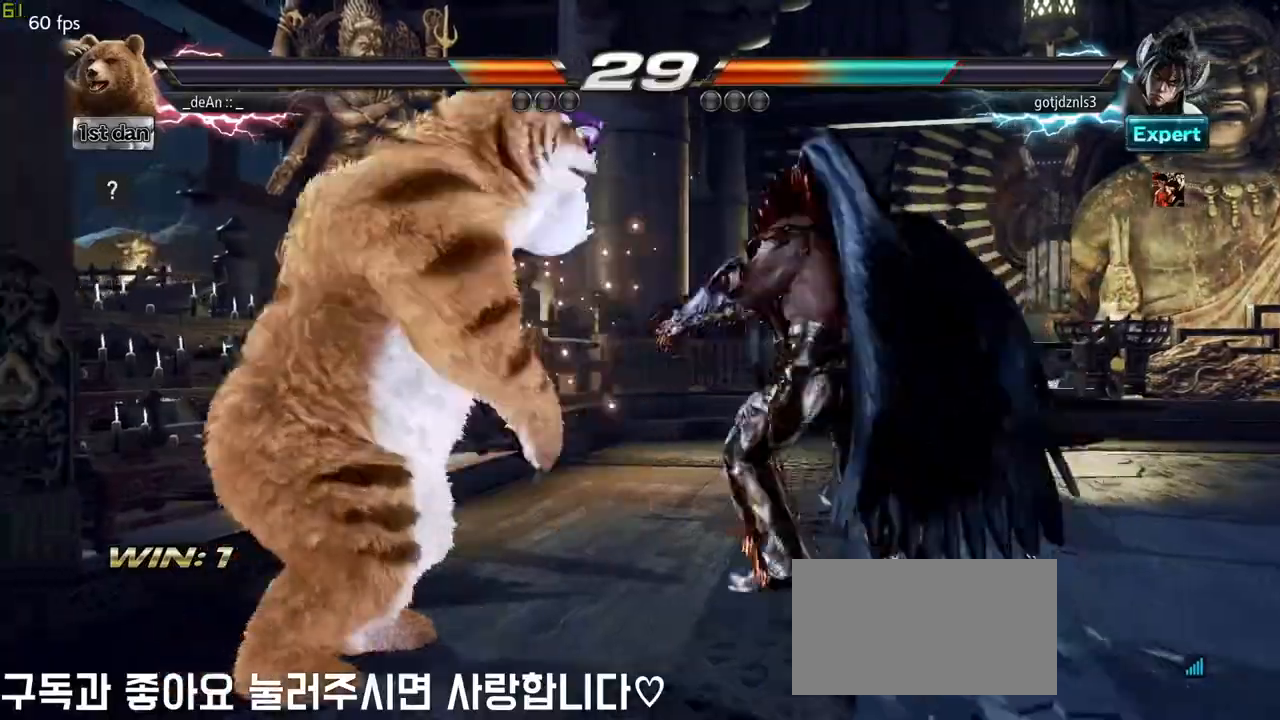
{"dt_ms": 500, "buttons": [], "left_stick": "center", "events": [[83, "TRIANGLE", "up"], [200, "left_stick", "center"]]}
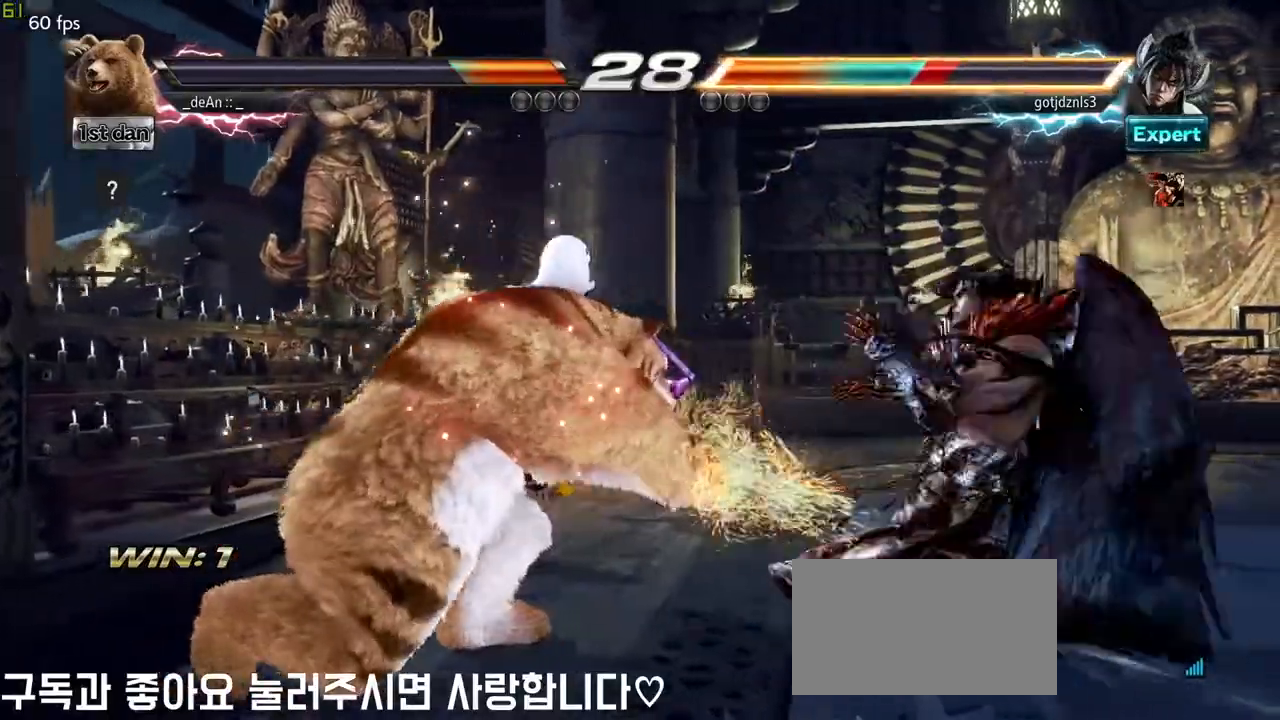
{"dt_ms": 500, "buttons": [], "left_stick": "center"}
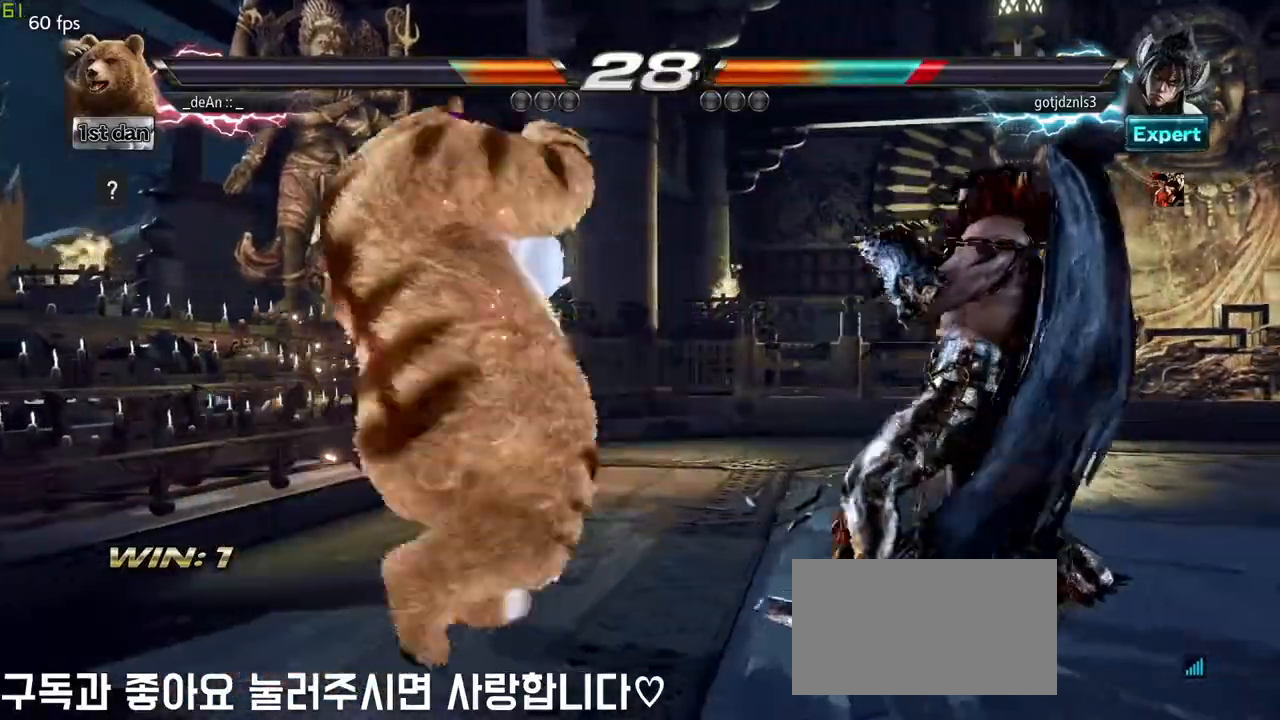
{"dt_ms": 500, "buttons": [], "left_stick": "left", "events": [[300, "left_stick", "left"], [400, "left_stick", "center"], [500, "left_stick", "left"]]}
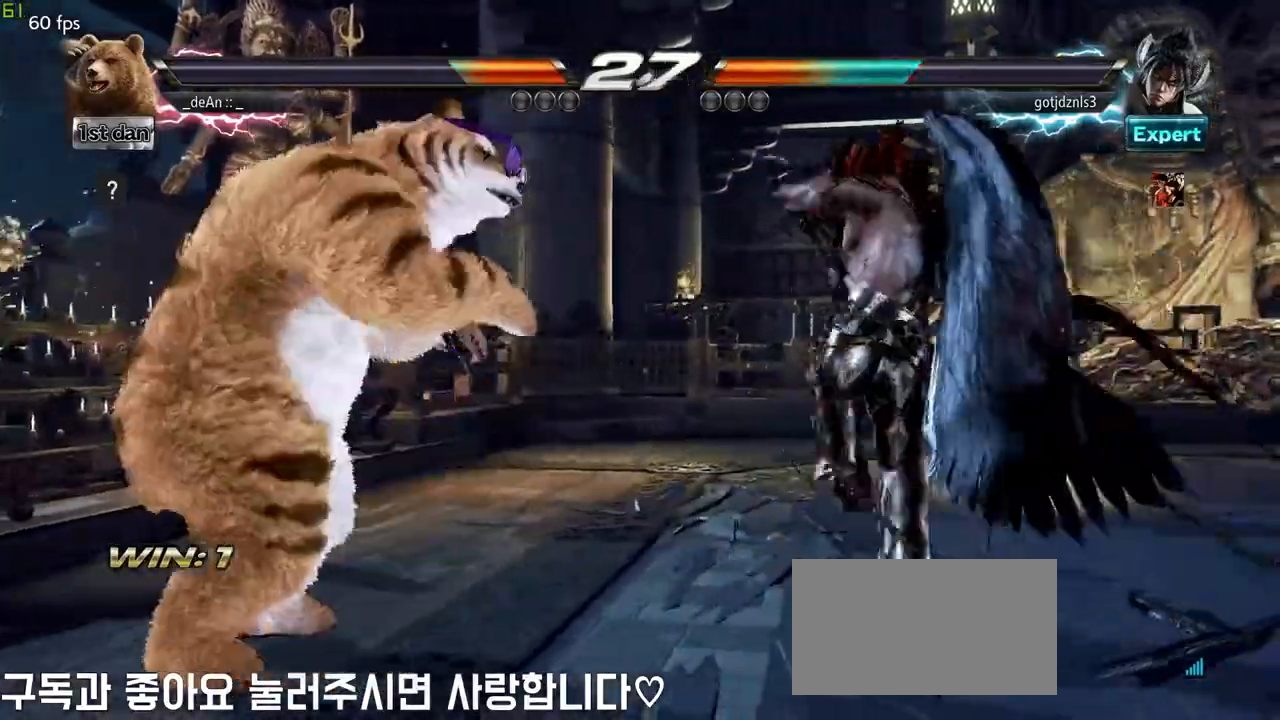
{"dt_ms": 500, "buttons": [], "left_stick": "down-left", "events": [[200, "left_stick", "down-left"], [217, "CIRCLE", "down"], [317, "CIRCLE", "up"], [417, "left_stick", "center"], [500, "left_stick", "down-left"]]}
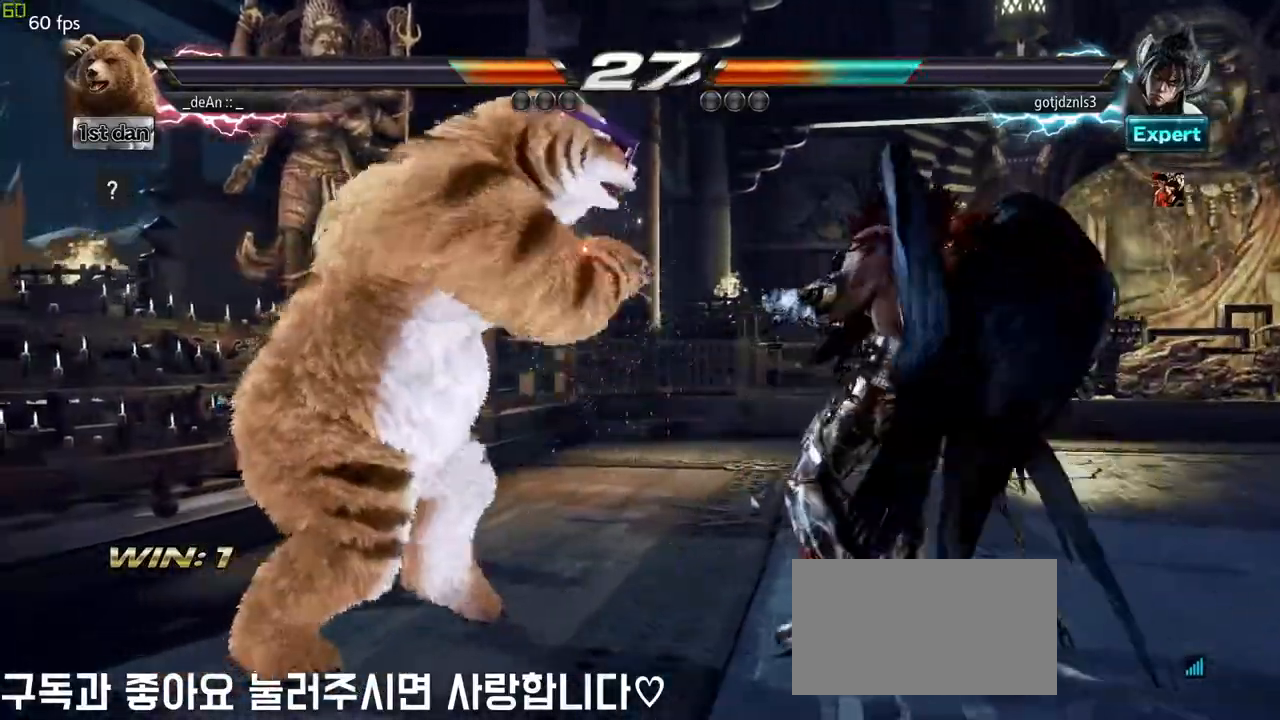
{"dt_ms": 1000, "buttons": [], "left_stick": "center"}
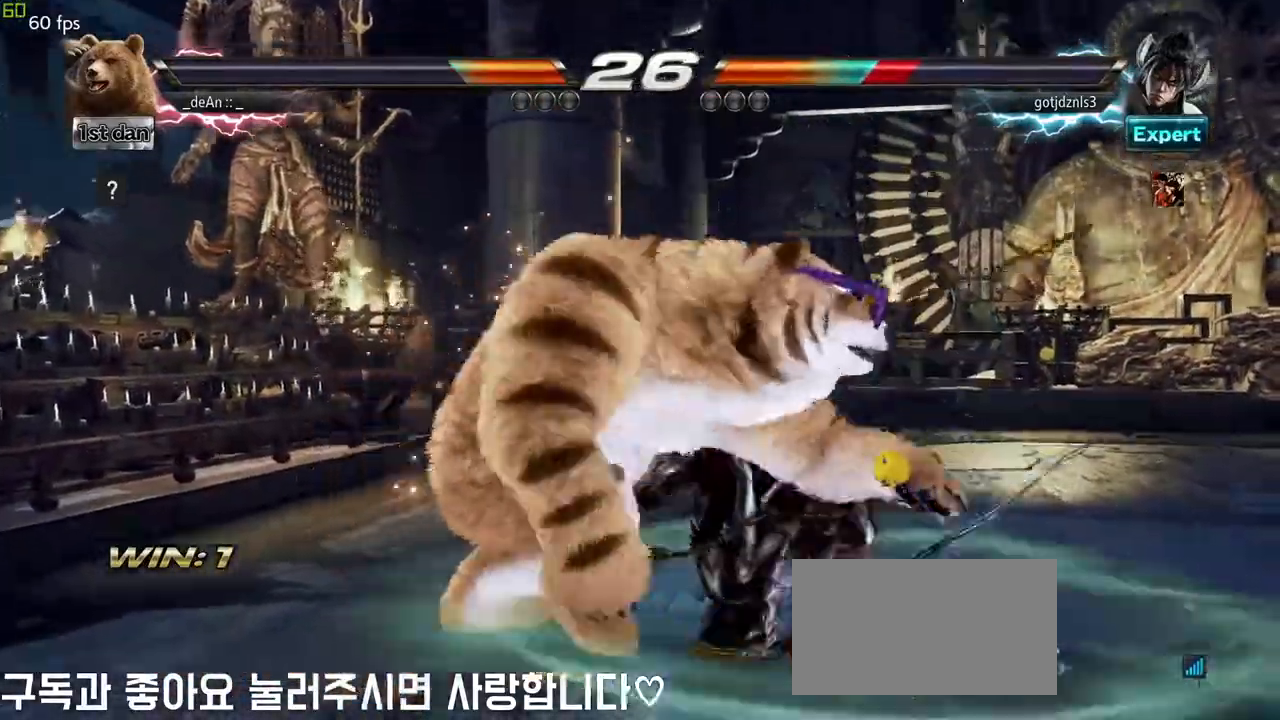
{"dt_ms": 500, "buttons": [], "left_stick": "center", "events": [[83, "SQUARE", "down"], [183, "SQUARE", "up"]]}
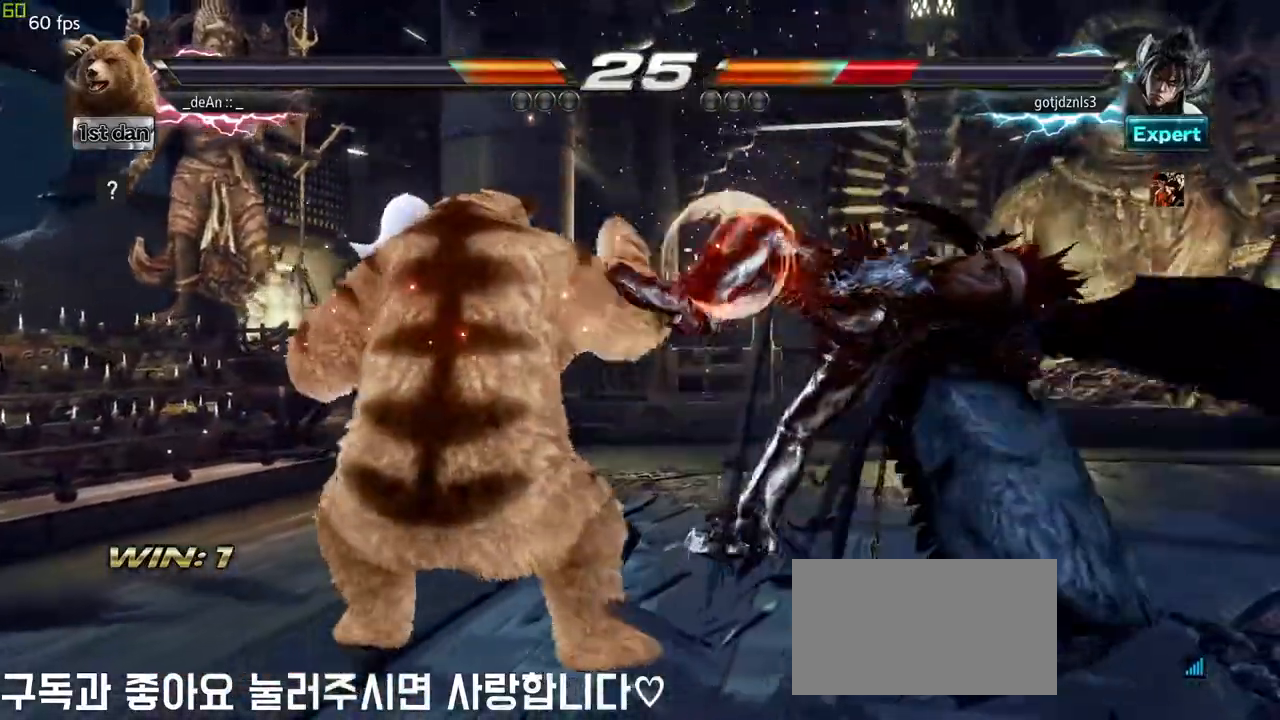
{"dt_ms": 1000, "buttons": [], "left_stick": "center"}
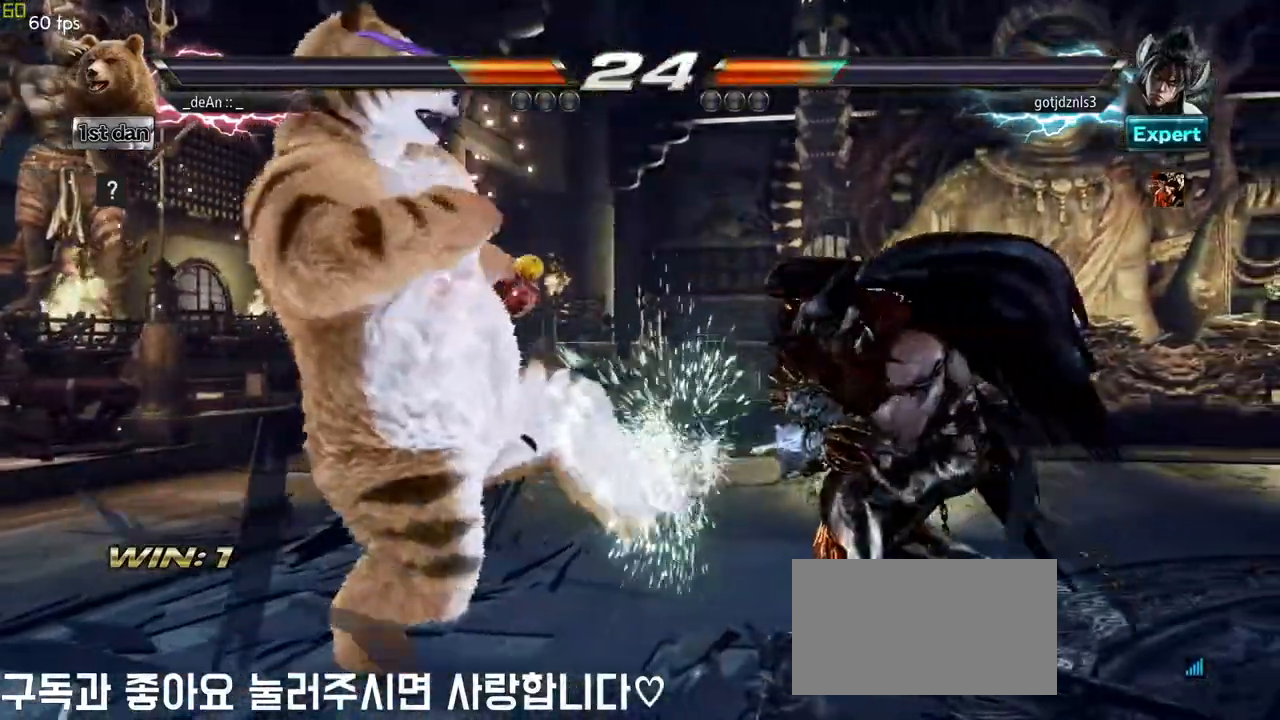
{"dt_ms": 500, "buttons": [], "left_stick": "left"}
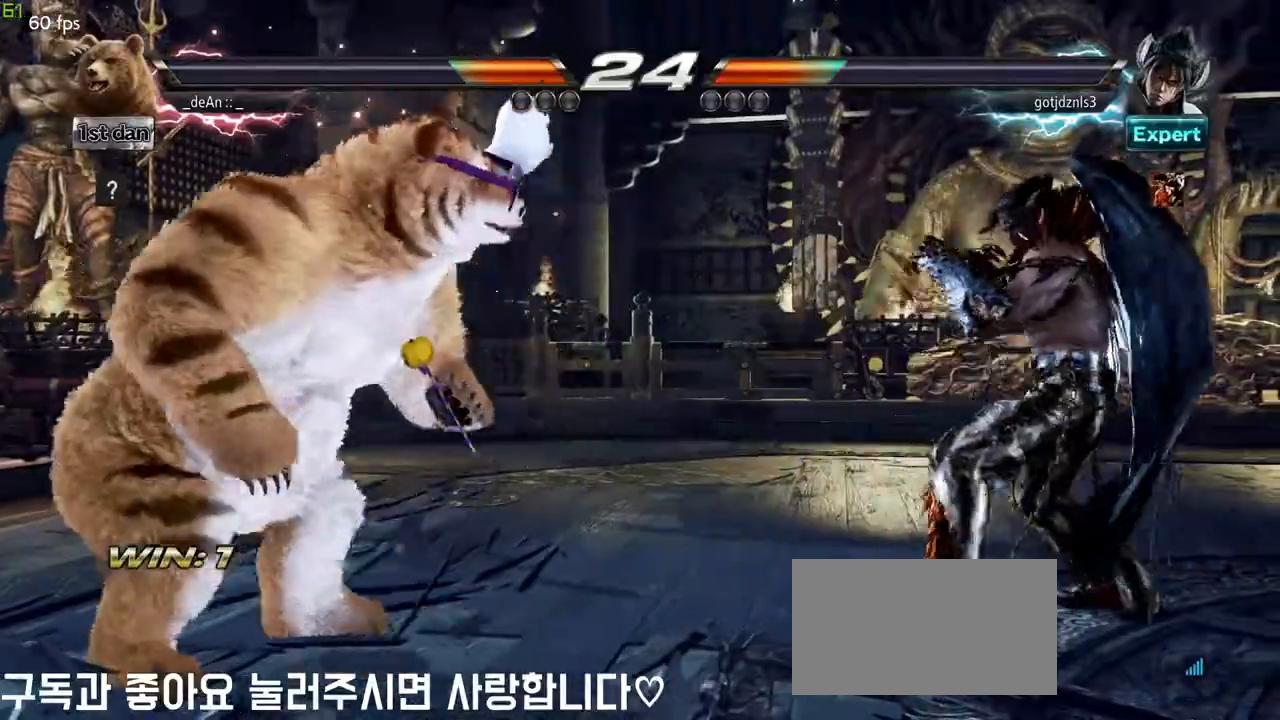
{"dt_ms": 500, "buttons": [], "left_stick": "center", "events": [[200, "left_stick", "right"], [250, "SQUARE", "down"], [250, "TRIANGLE", "down"], [367, "SQUARE", "up"], [367, "TRIANGLE", "up"], [500, "left_stick", "center"]]}
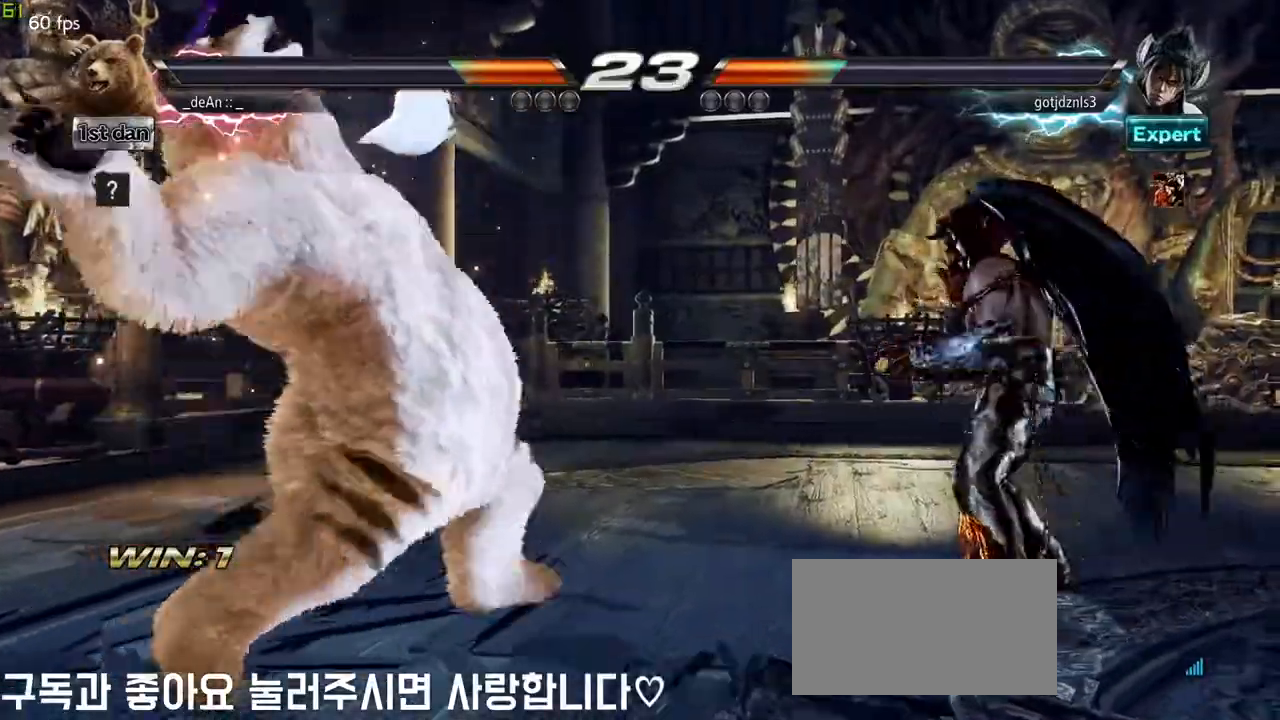
{"dt_ms": 500, "buttons": [], "left_stick": "left", "events": [[283, "left_stick", "left"]]}
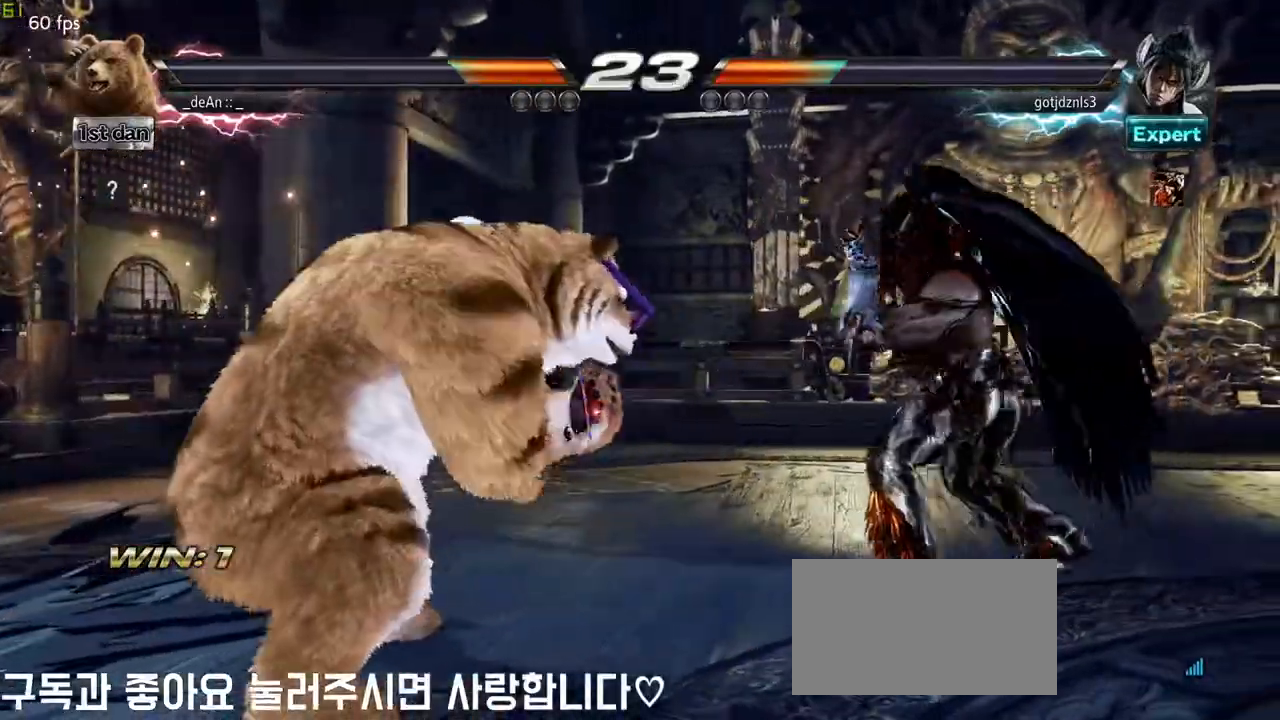
{"dt_ms": 500, "buttons": [], "left_stick": "left", "events": []}
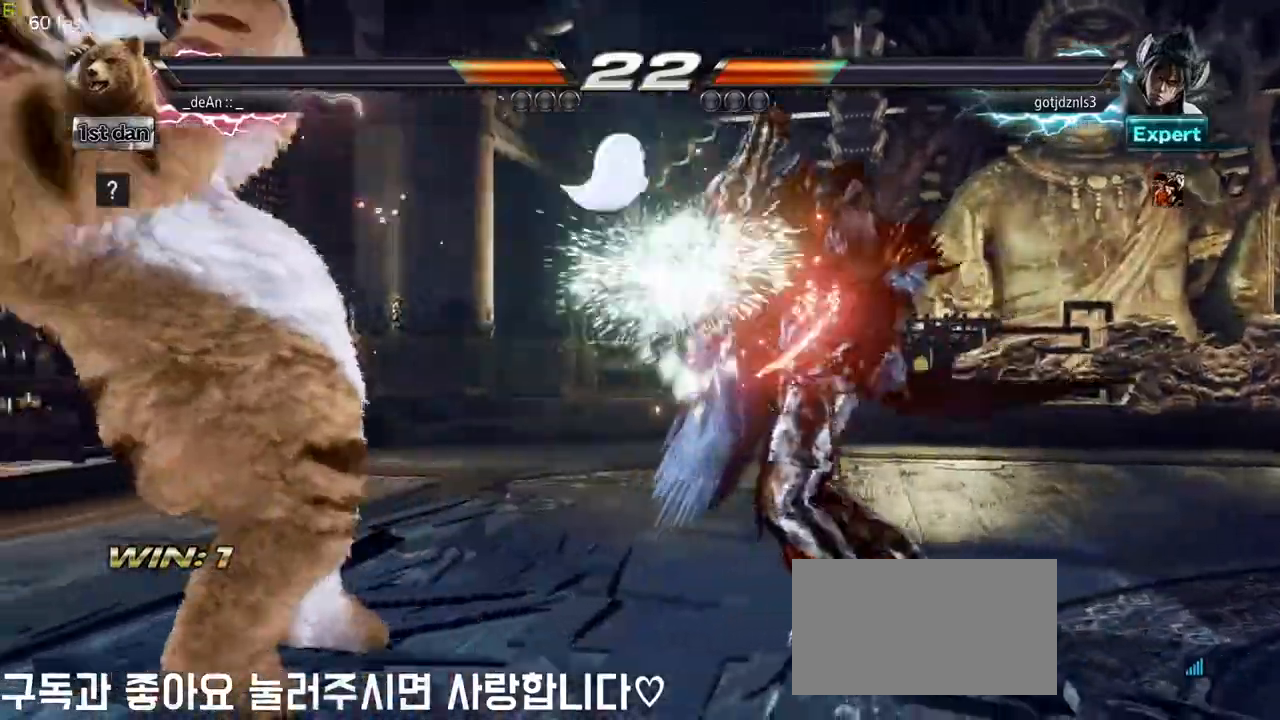
{"dt_ms": 500, "buttons": [], "left_stick": "right"}
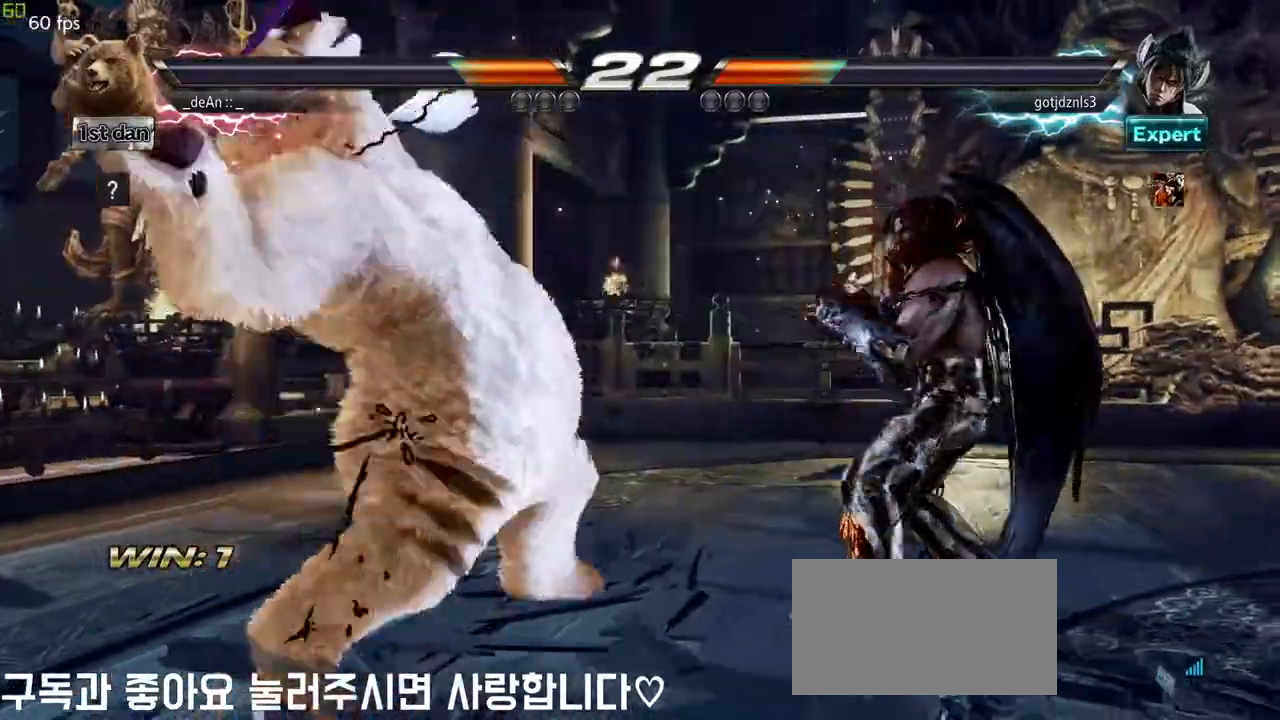
{"dt_ms": 500, "buttons": ["SQUARE", "TRIANGLE"], "left_stick": "right", "events": [[33, "SQUARE", "down"], [33, "TRIANGLE", "down"], [133, "SQUARE", "up"], [150, "SQUARE", "down"], [400, "SQUARE", "up"], [433, "SQUARE", "down"]]}
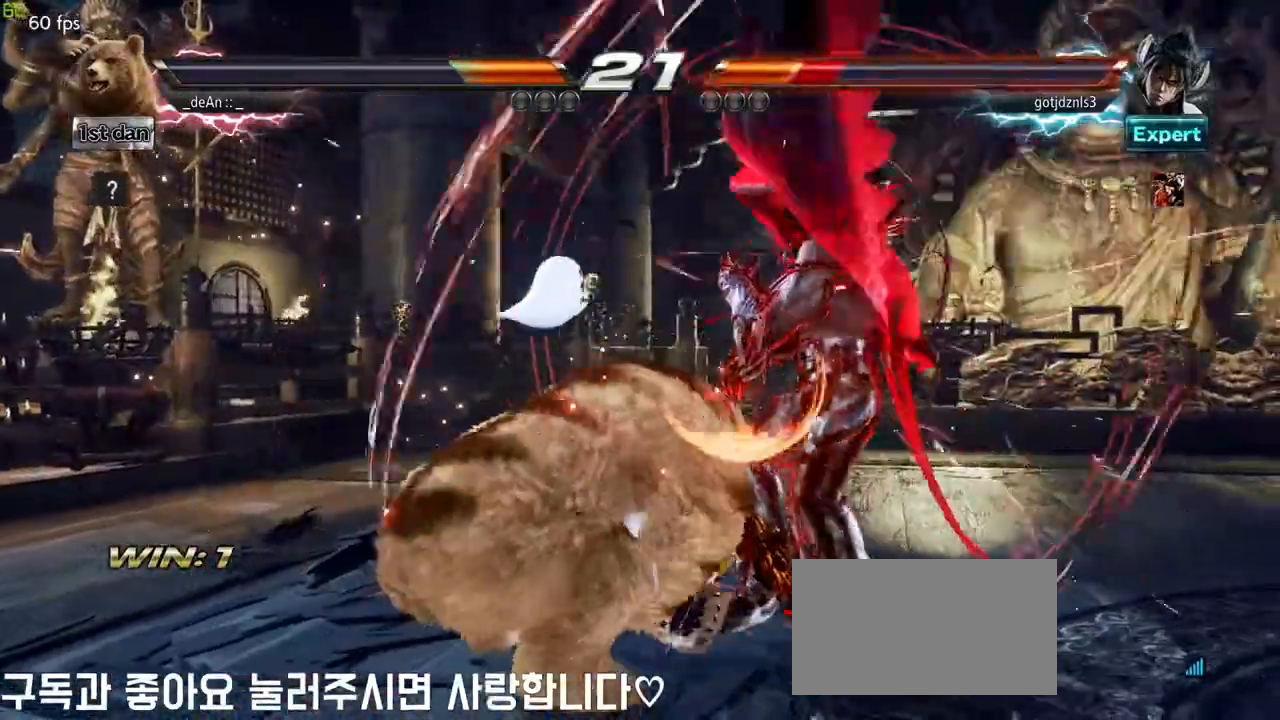
{"dt_ms": 500, "buttons": [], "left_stick": "center", "events": [[17, "SQUARE", "up"], [17, "TRIANGLE", "up"], [50, "SQUARE", "down"], [50, "TRIANGLE", "down"], [183, "left_stick", "center"], [200, "SQUARE", "up"], [200, "TRIANGLE", "up"]]}
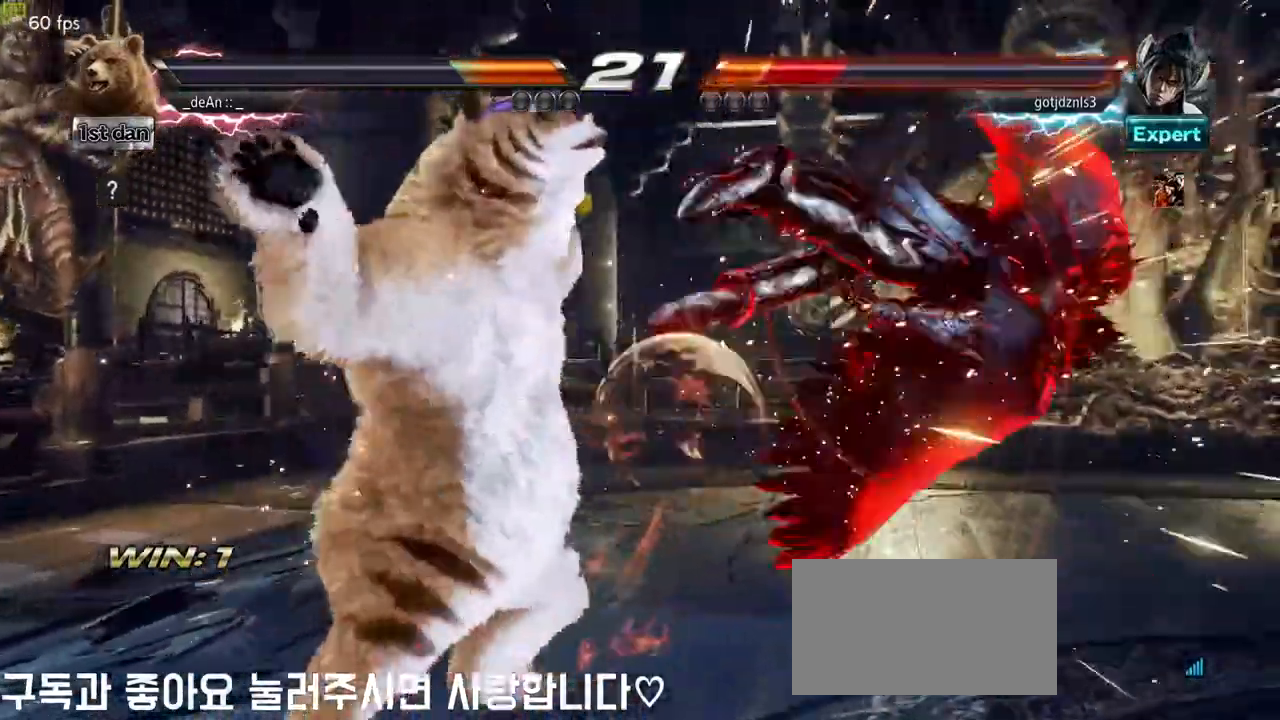
{"dt_ms": 500, "buttons": ["SQUARE", "TRIANGLE"], "left_stick": "left", "events": [[50, "left_stick", "right"], [133, "left_stick", "center"], [217, "left_stick", "right"], [383, "left_stick", "left"], [400, "TRIANGLE", "down"], [483, "SQUARE", "down"]]}
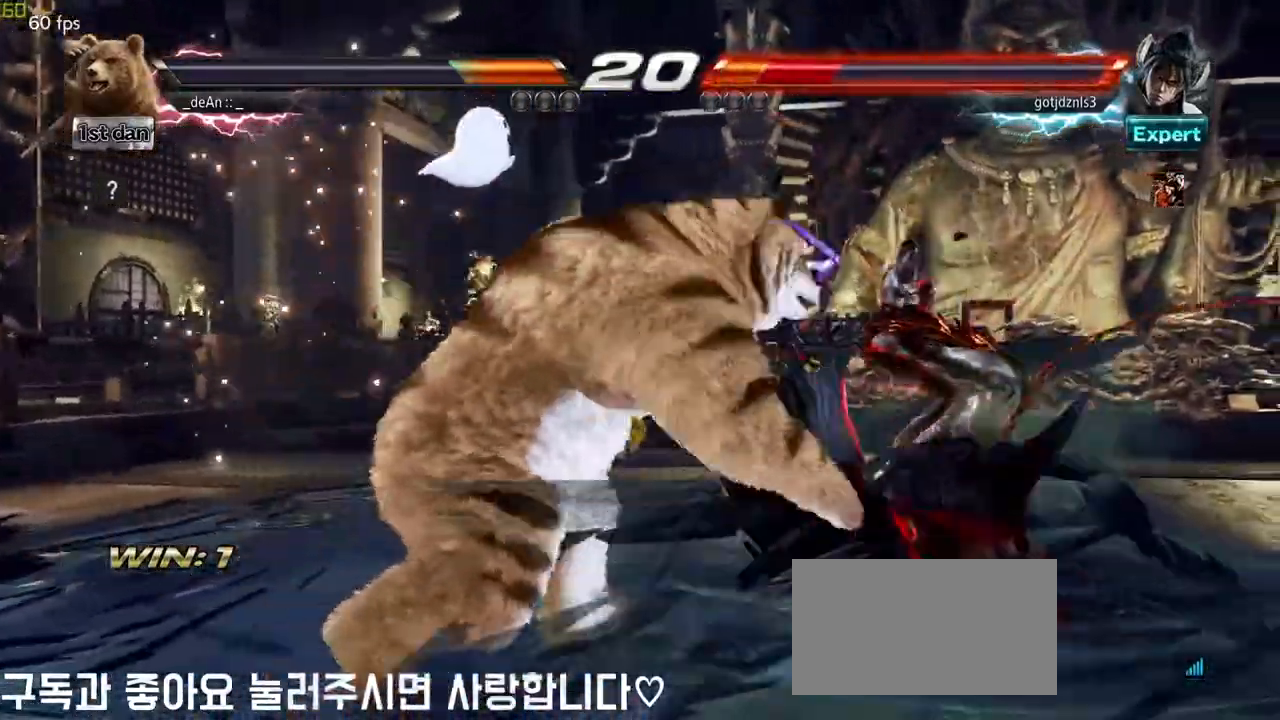
{"dt_ms": 500, "buttons": ["SQUARE", "TRIANGLE"], "left_stick": "left", "events": [[50, "TRIANGLE", "up"], [83, "SQUARE", "up"], [167, "SQUARE", "down"], [167, "TRIANGLE", "down"], [250, "SQUARE", "up"], [283, "TRIANGLE", "up"], [317, "TRIANGLE", "down"], [333, "SQUARE", "down"], [417, "SQUARE", "up"], [433, "TRIANGLE", "up"], [483, "SQUARE", "down"], [483, "TRIANGLE", "down"]]}
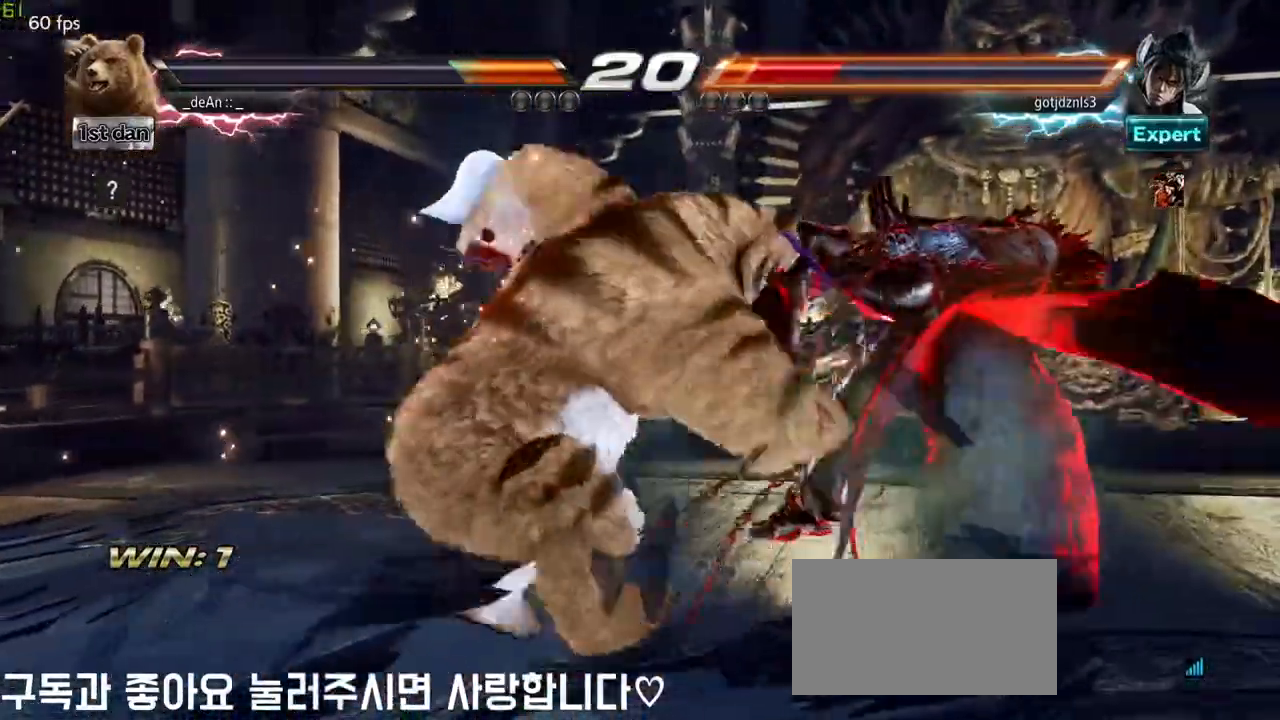
{"dt_ms": 500, "buttons": ["SQUARE", "TRIANGLE"], "left_stick": "center", "events": [[83, "SQUARE", "up"], [83, "TRIANGLE", "up"], [150, "SQUARE", "down"], [150, "TRIANGLE", "down"], [233, "SQUARE", "up"], [233, "TRIANGLE", "up"], [300, "TRIANGLE", "down"], [317, "SQUARE", "down"], [383, "SQUARE", "up"], [383, "TRIANGLE", "up"], [450, "SQUARE", "down"], [450, "TRIANGLE", "down"], [483, "left_stick", "center"]]}
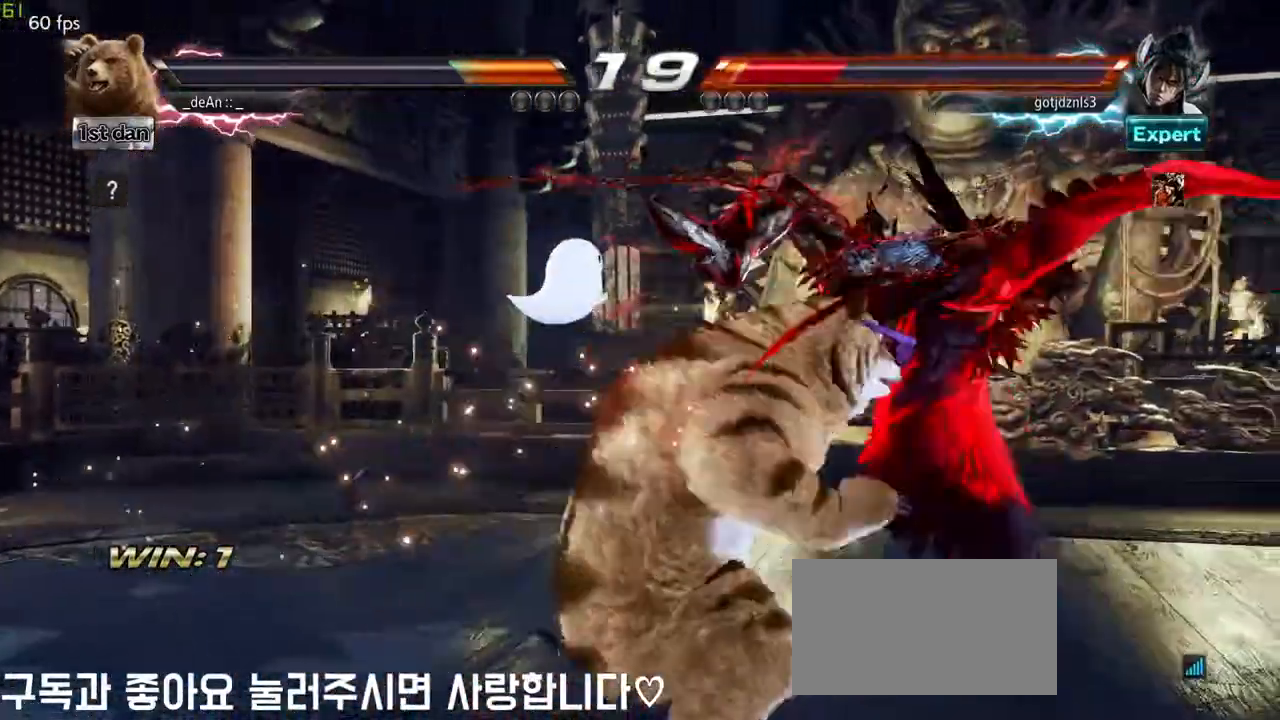
{"dt_ms": 500, "buttons": [], "left_stick": "right", "events": [[100, "SQUARE", "up"], [117, "TRIANGLE", "up"], [450, "left_stick", "right"]]}
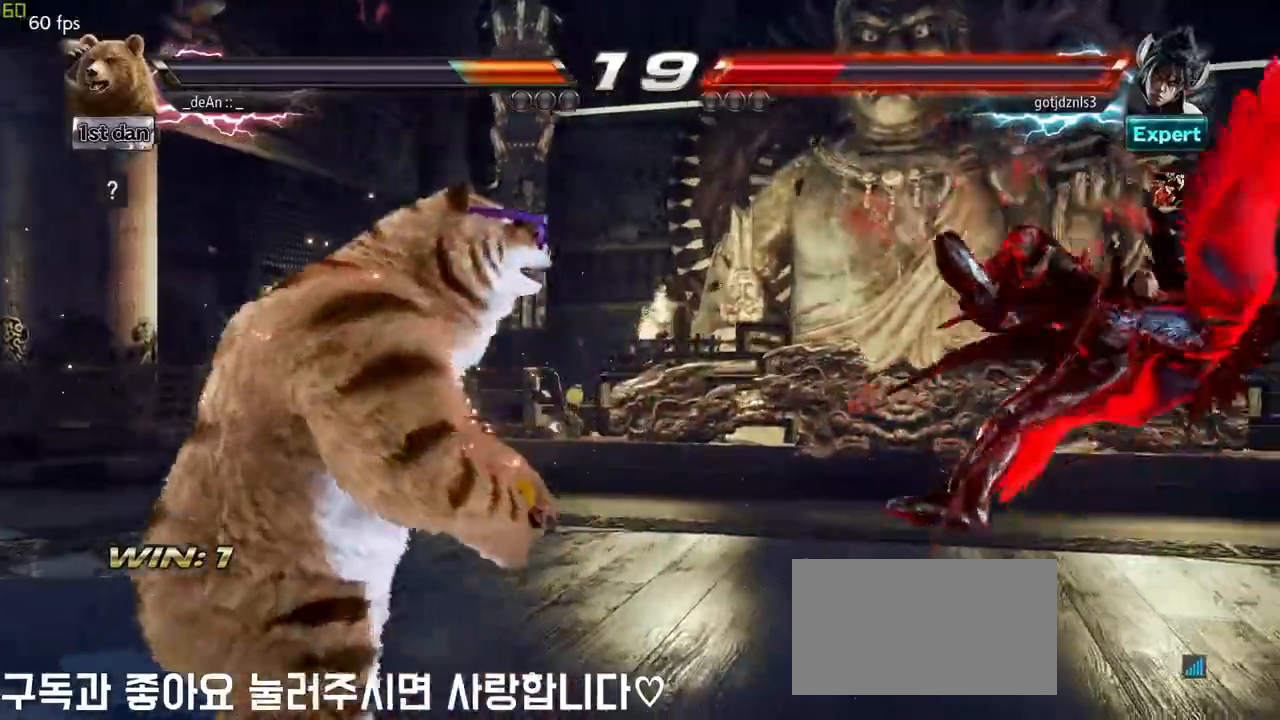
{"dt_ms": 500, "buttons": ["CROSS"], "left_stick": "down-left", "events": [[33, "left_stick", "center"], [133, "left_stick", "right"], [450, "left_stick", "down-left"], [483, "CROSS", "down"]]}
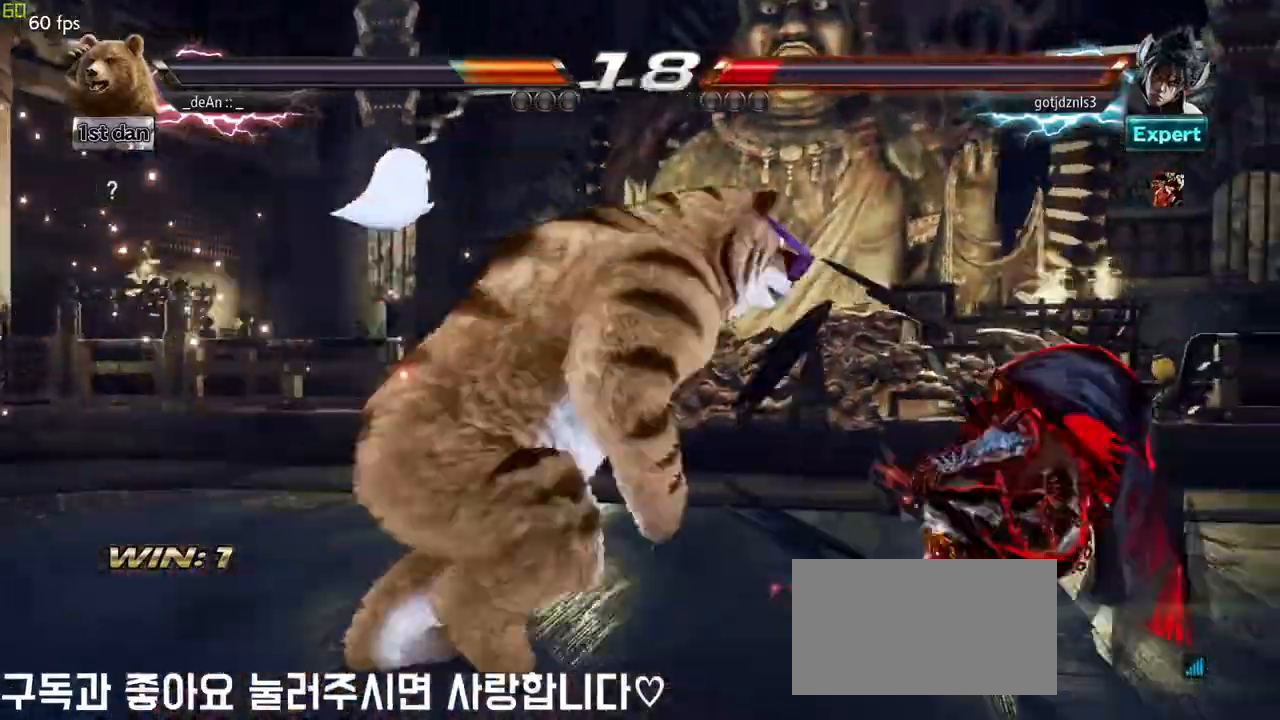
{"dt_ms": 500, "buttons": [], "left_stick": "center", "events": [[50, "CROSS", "up"], [167, "left_stick", "center"]]}